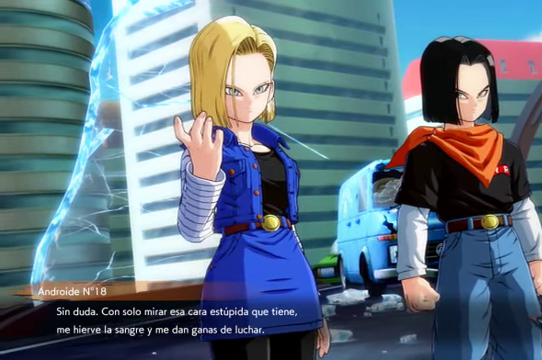
Gameplay with a controller (Xbox layout); each line is a JSON object with the inputs held at the frame after it. "events" lists button and stick changes between this image and that frame as [ms after this image, input, new state], when the widget could be followed in between. Not read: L3 R1.
{"buttons": [], "left_stick": "center", "right_stick": "center", "events": [[300, "A", "down"], [366, "A", "up"]]}
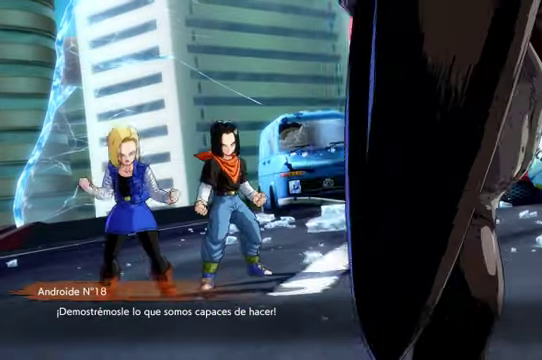
{"buttons": [], "left_stick": "center", "right_stick": "center", "events": []}
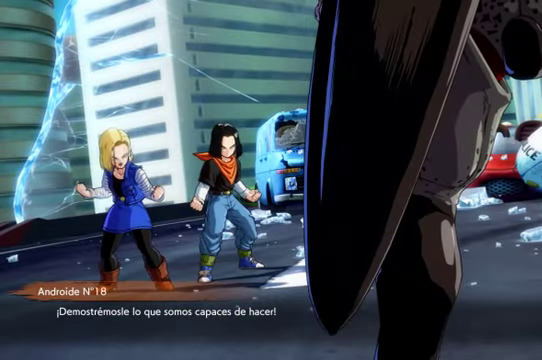
{"buttons": [], "left_stick": "center", "right_stick": "center", "events": []}
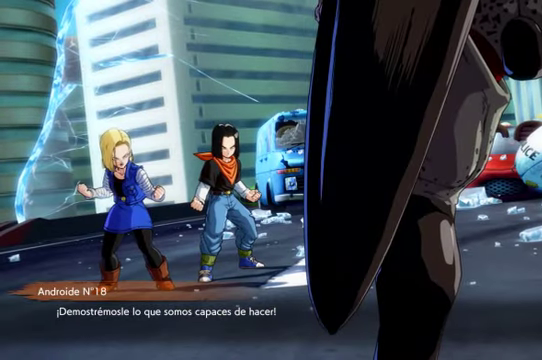
{"buttons": [], "left_stick": "center", "right_stick": "center", "events": []}
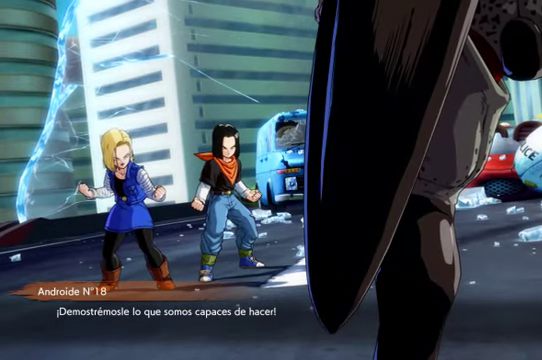
{"buttons": [], "left_stick": "center", "right_stick": "center", "events": []}
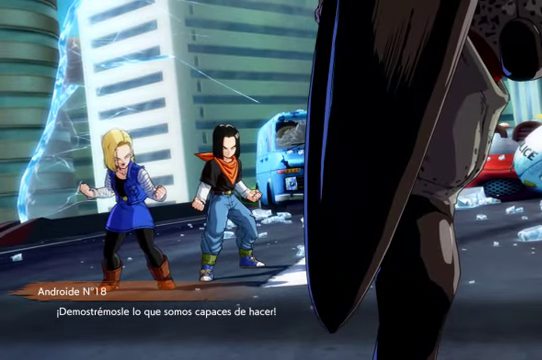
{"buttons": [], "left_stick": "center", "right_stick": "center", "events": []}
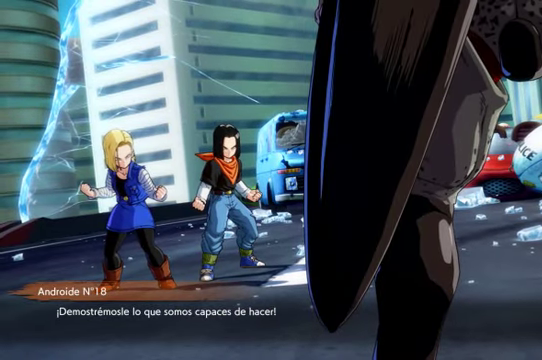
{"buttons": [], "left_stick": "center", "right_stick": "center", "events": []}
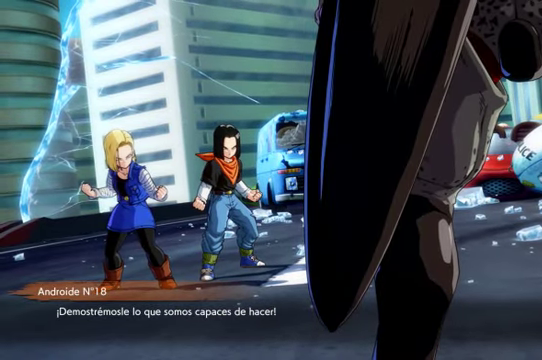
{"buttons": ["A"], "left_stick": "center", "right_stick": "center", "events": [[333, "A", "down"]]}
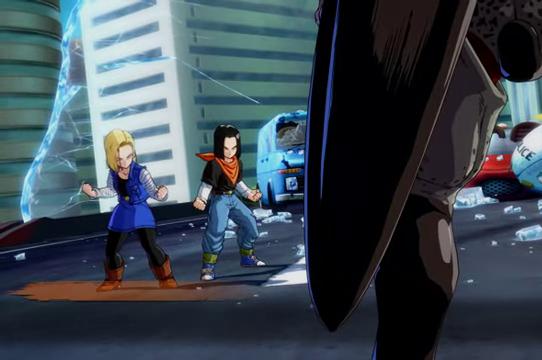
{"buttons": [], "left_stick": "center", "right_stick": "center", "events": [[33, "A", "up"]]}